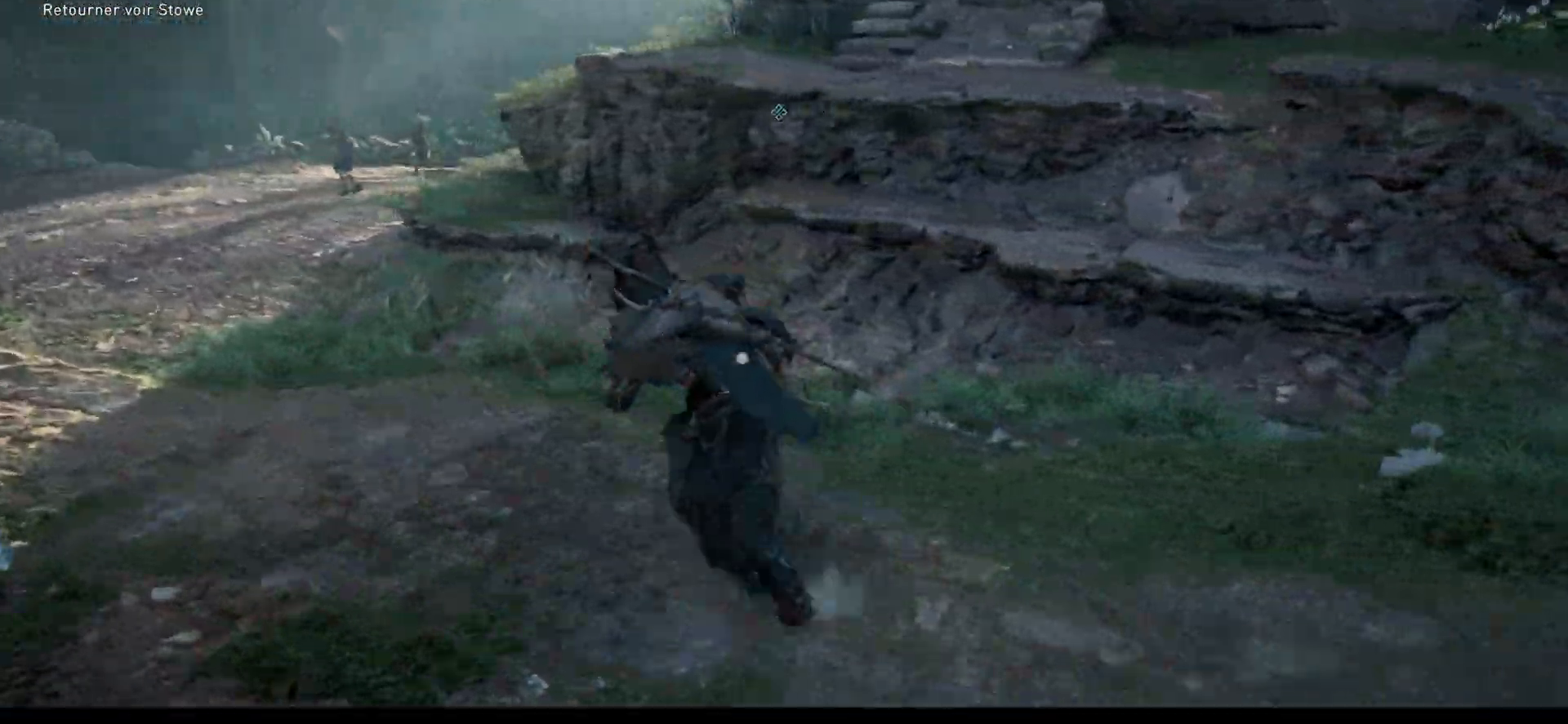
Gameplay with a controller (Xbox layout); each line is a JSON object with the inputs held at the frame after it. "events" lists button and stick changes between this image and that frame as [ms after this image, input, new state], when the widget could be followed in between.
{"buttons": [], "left_stick": "up-left", "right_stick": "center", "events": [[267, "right_stick", "center"]]}
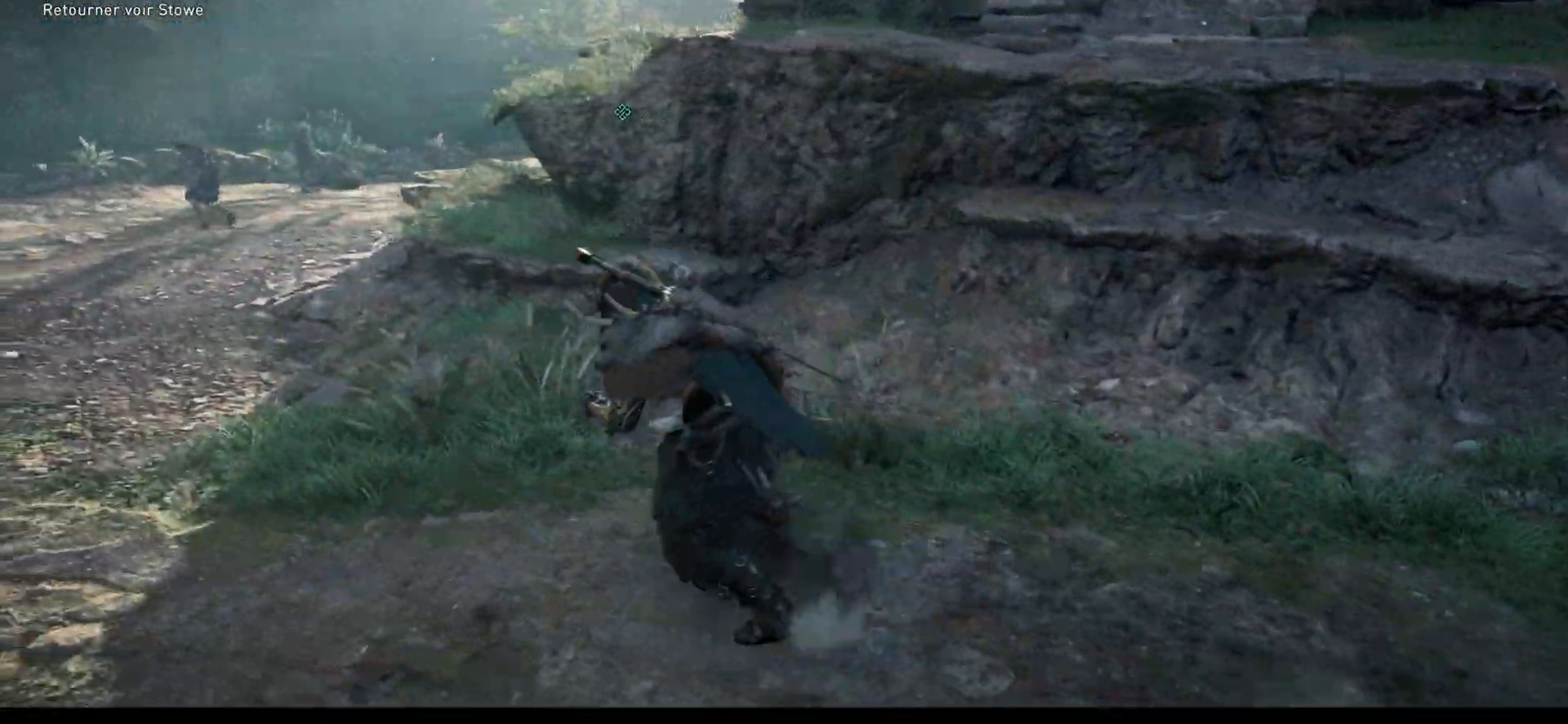
{"buttons": [], "left_stick": "up-left", "right_stick": "center", "events": []}
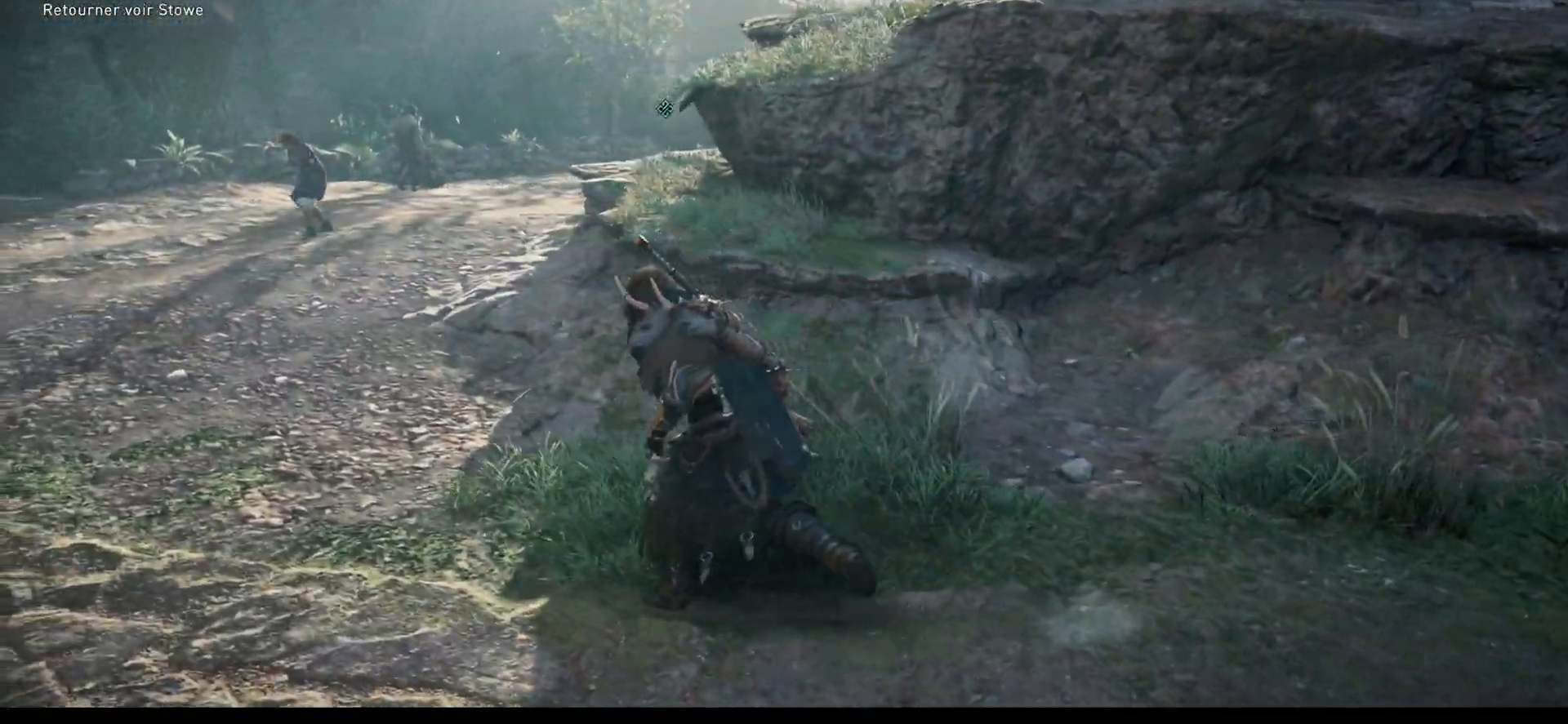
{"buttons": [], "left_stick": "up-left", "right_stick": "center", "events": []}
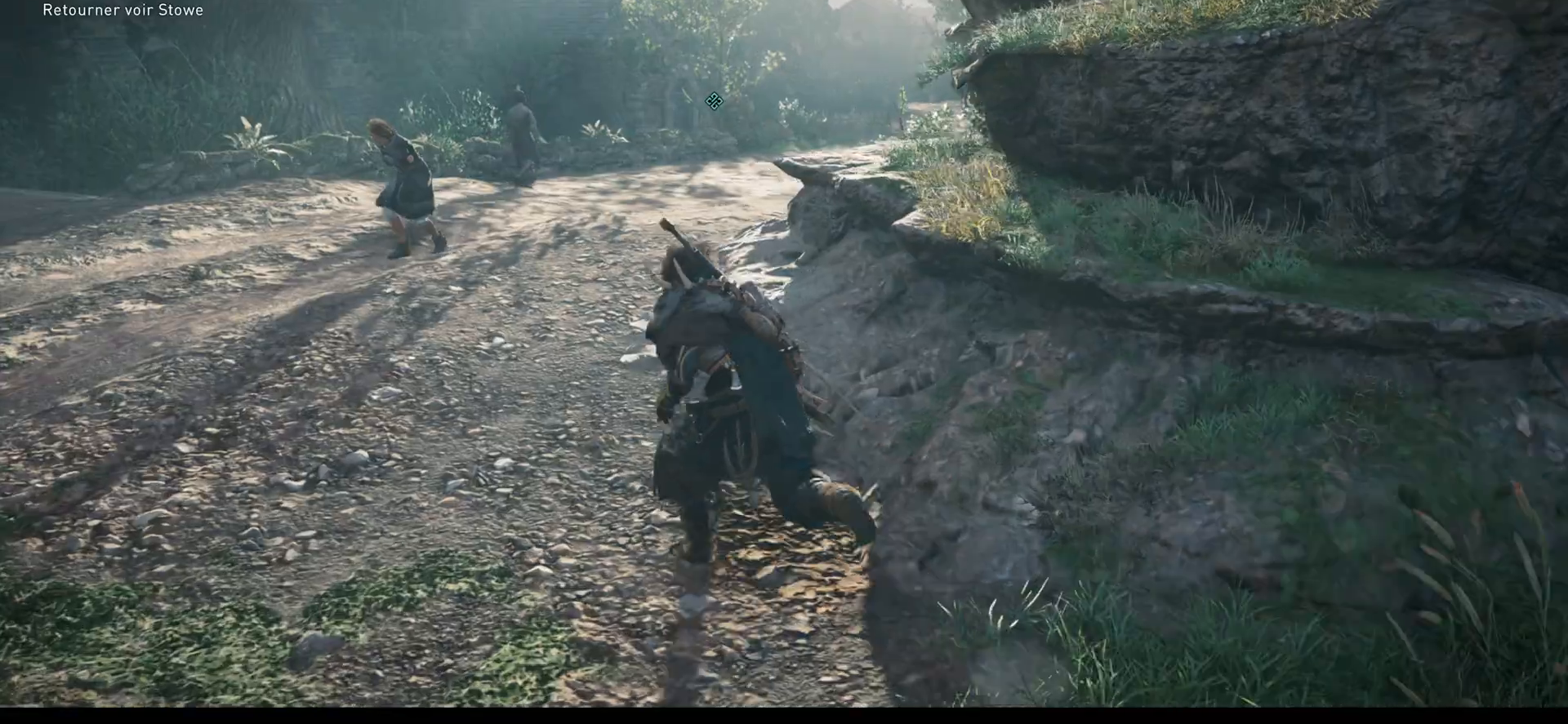
{"buttons": [], "left_stick": "up", "right_stick": "center", "events": [[283, "left_stick", "up"]]}
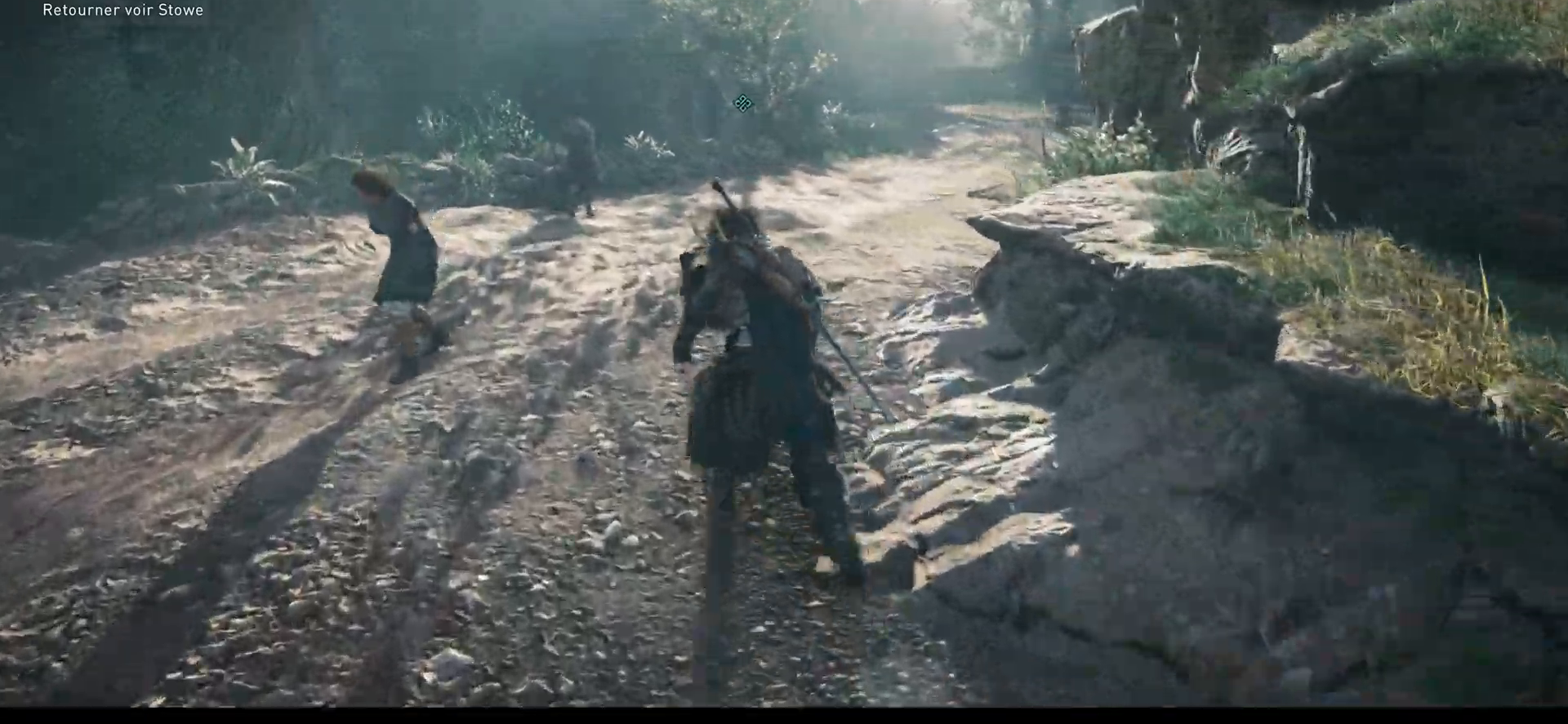
{"buttons": [], "left_stick": "up", "right_stick": "up-left", "events": [[500, "right_stick", "up-left"]]}
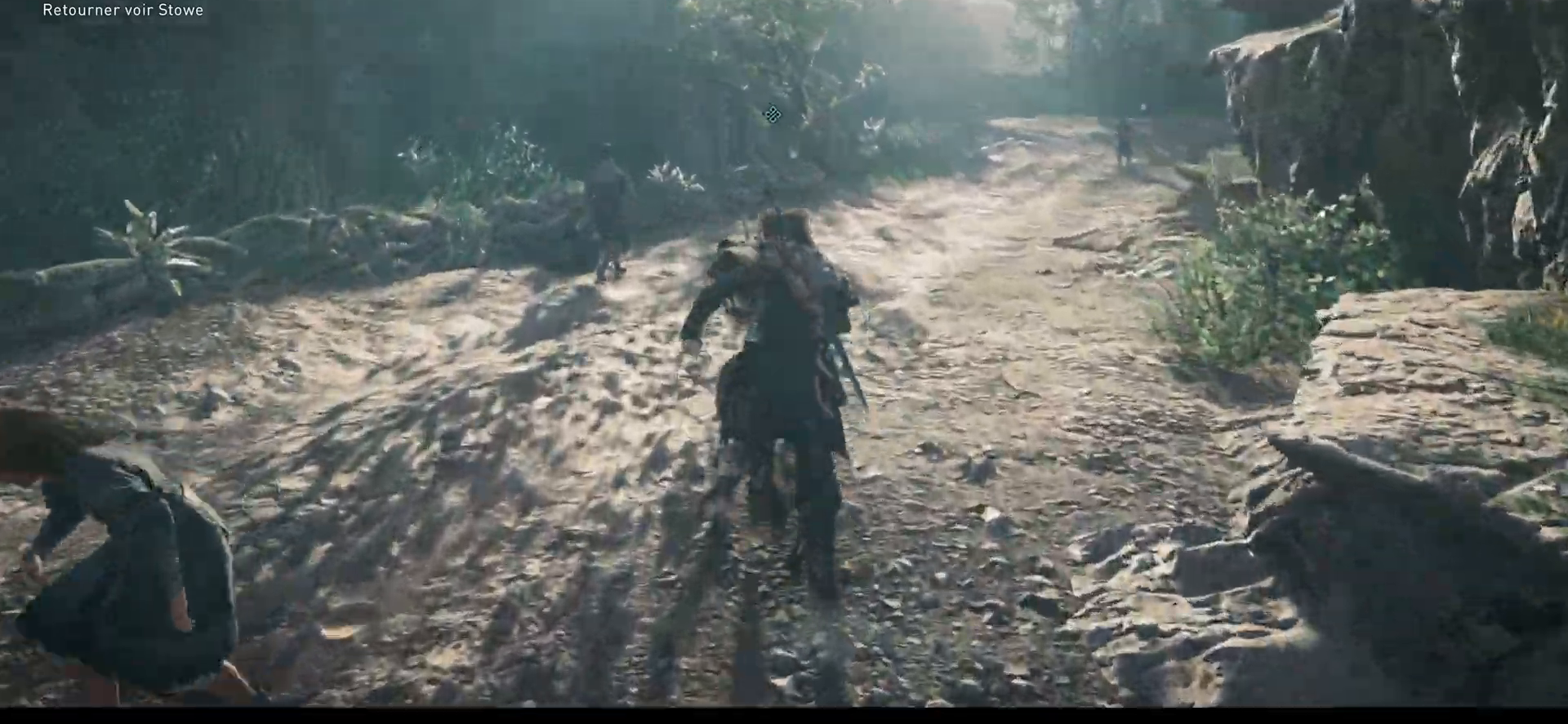
{"buttons": [], "left_stick": "up-right", "right_stick": "center", "events": [[300, "left_stick", "up-right"], [450, "right_stick", "center"]]}
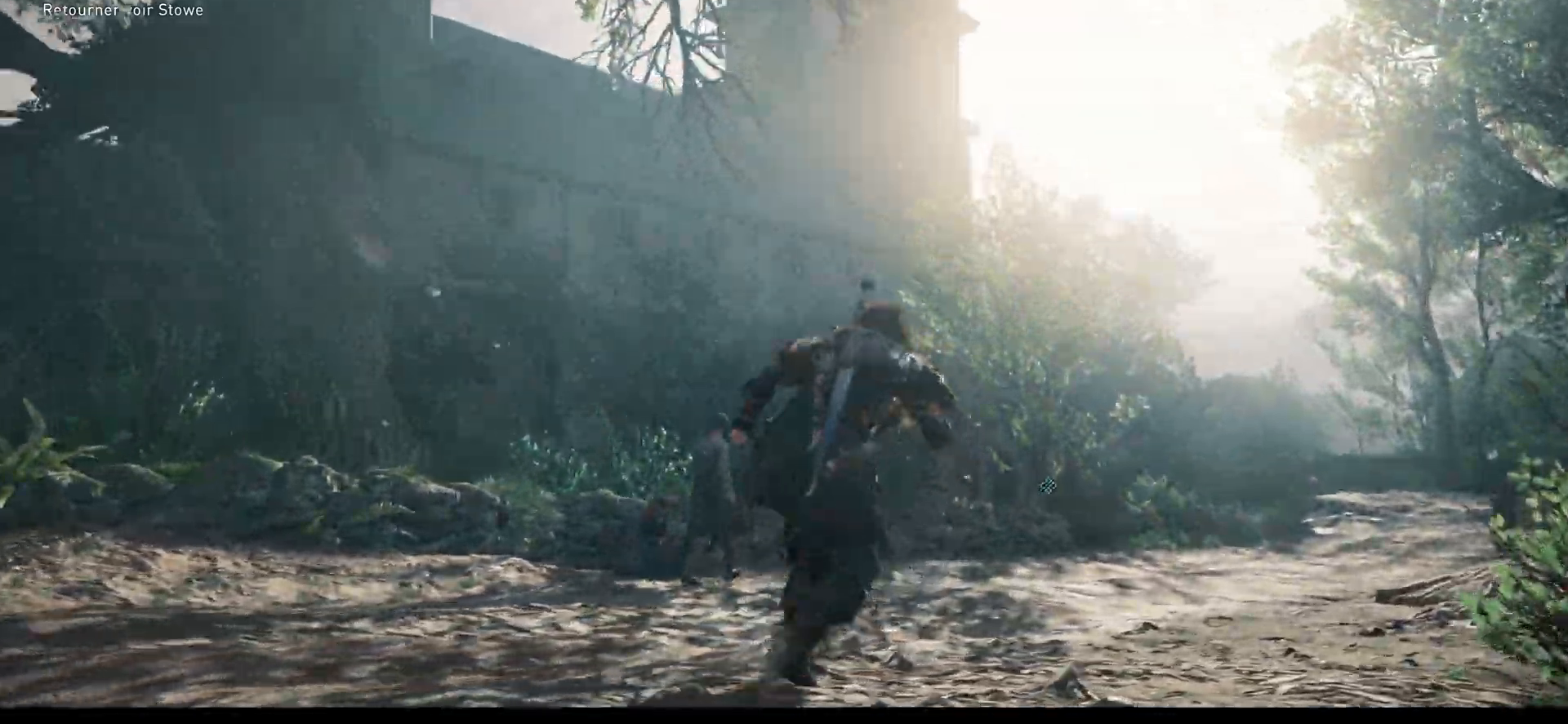
{"buttons": [], "left_stick": "up-right", "right_stick": "up-left", "events": [[183, "right_stick", "up-left"]]}
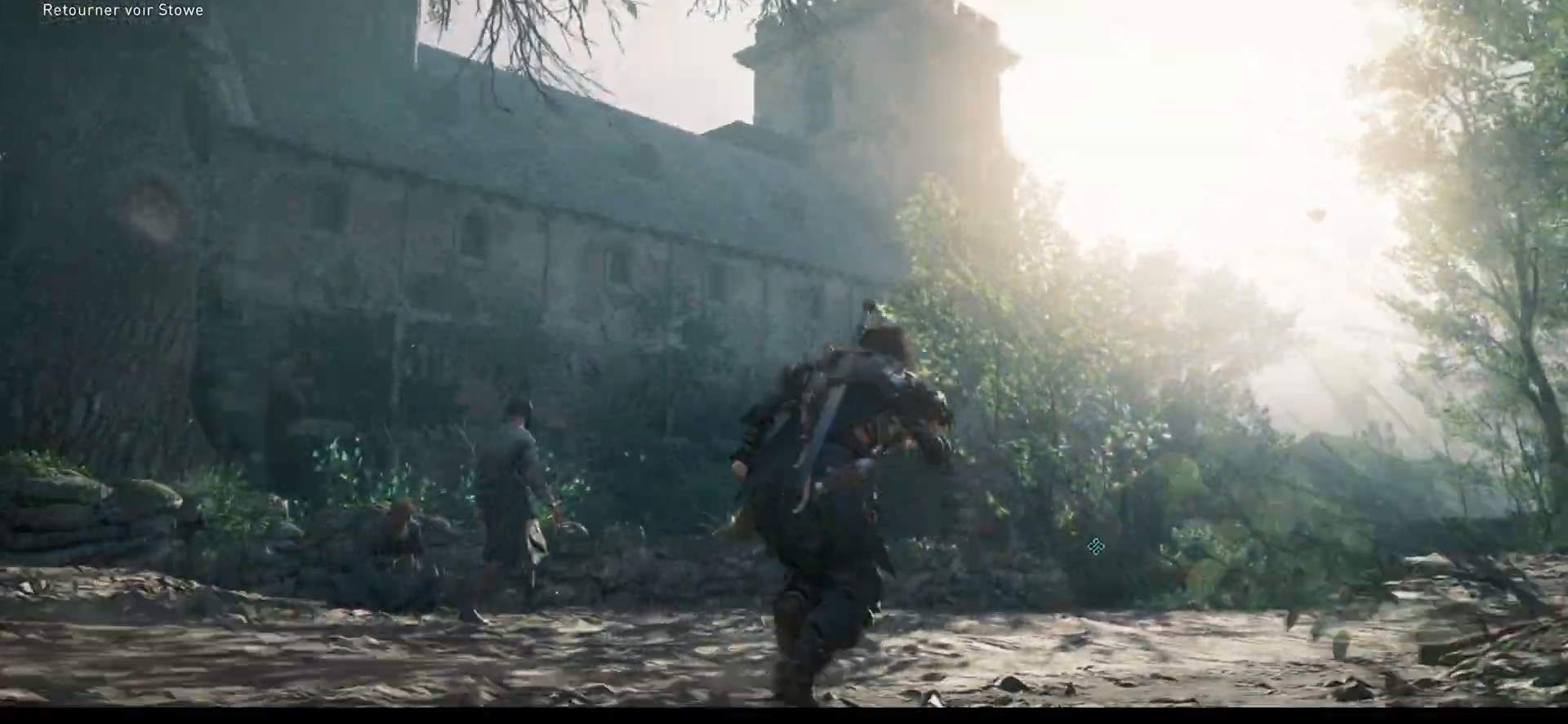
{"buttons": [], "left_stick": "up-right", "right_stick": "up-left", "events": []}
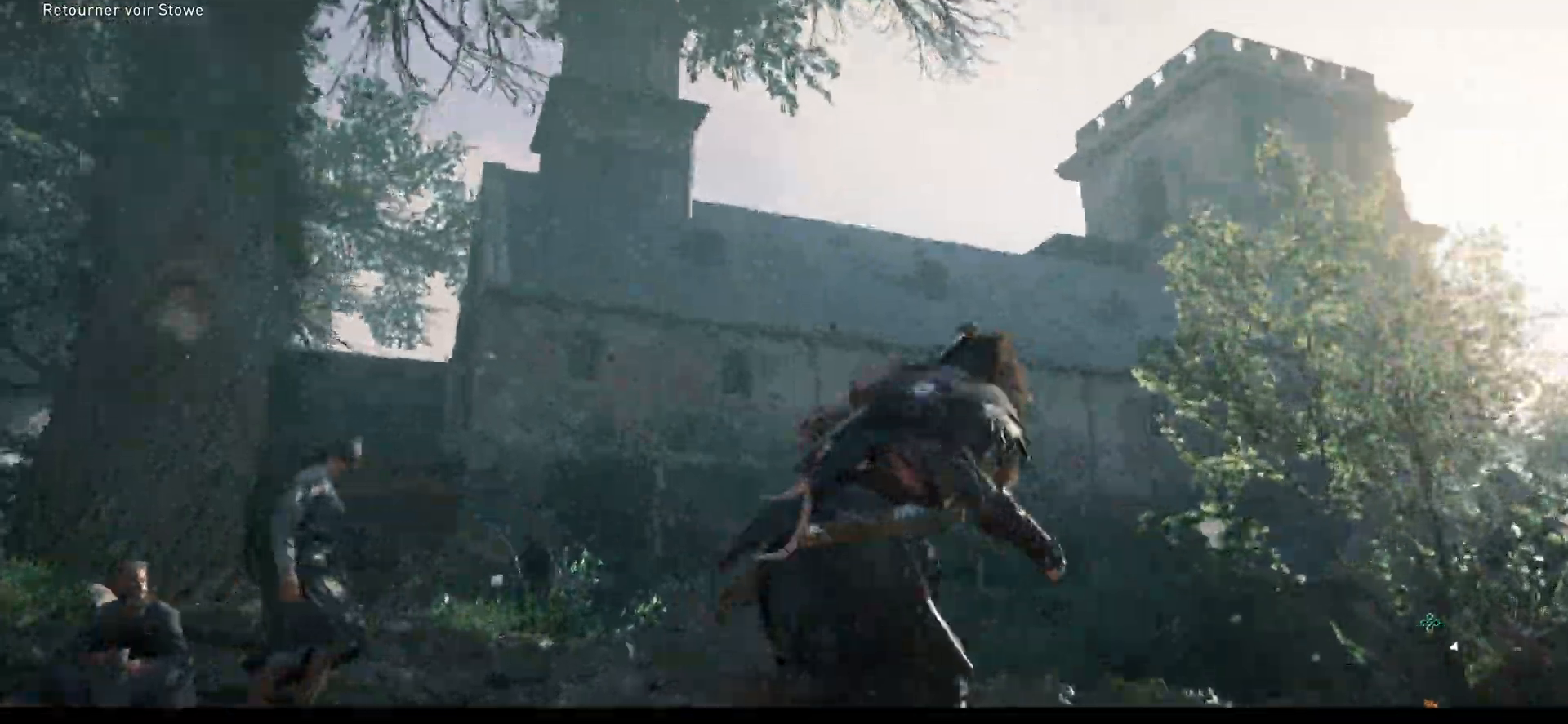
{"buttons": [], "left_stick": "up-right", "right_stick": "up-left", "events": []}
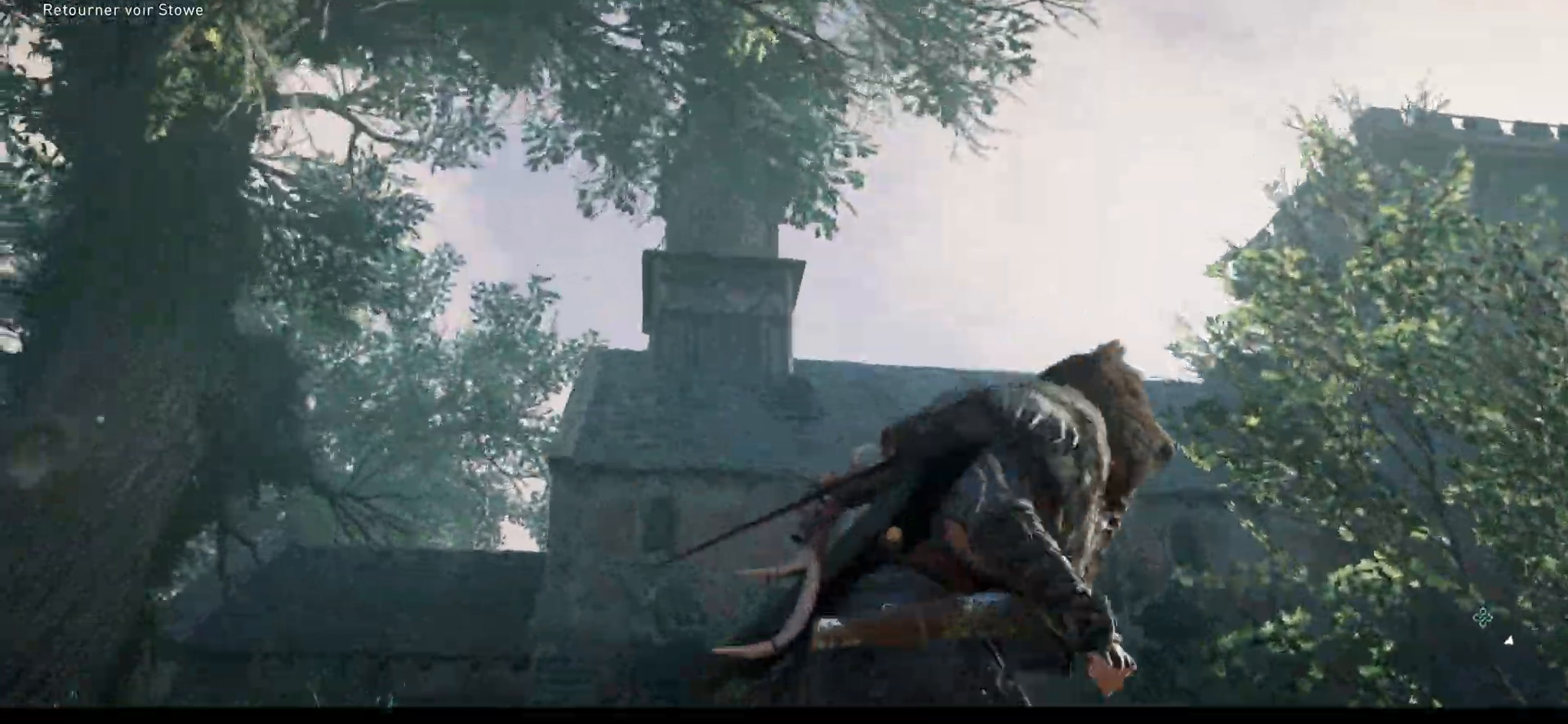
{"buttons": [], "left_stick": "up-right", "right_stick": "left", "events": [[17, "right_stick", "center"], [467, "right_stick", "left"]]}
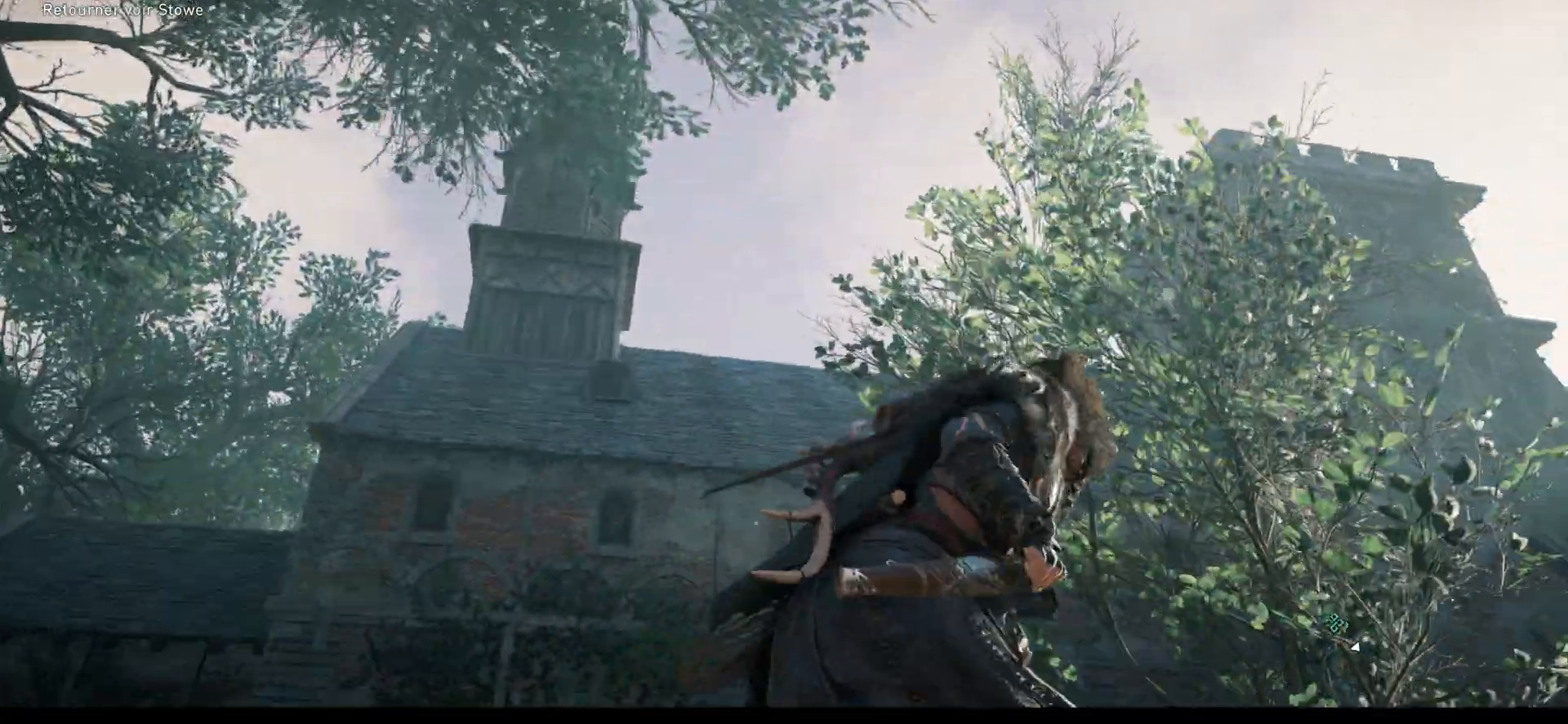
{"buttons": [], "left_stick": "right", "right_stick": "center", "events": [[250, "left_stick", "right"], [450, "right_stick", "center"]]}
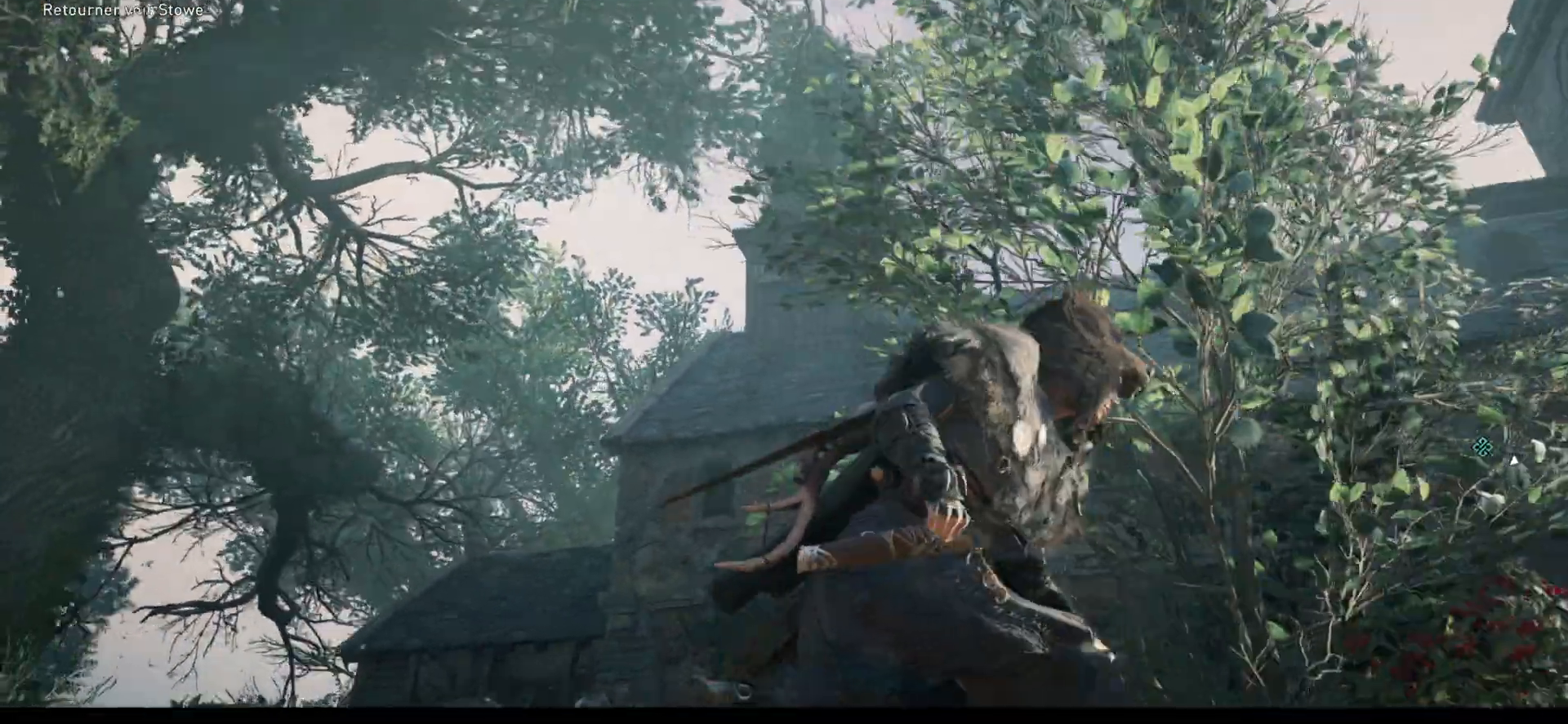
{"buttons": [], "left_stick": "right", "right_stick": "down-right", "events": [[350, "right_stick", "down-right"]]}
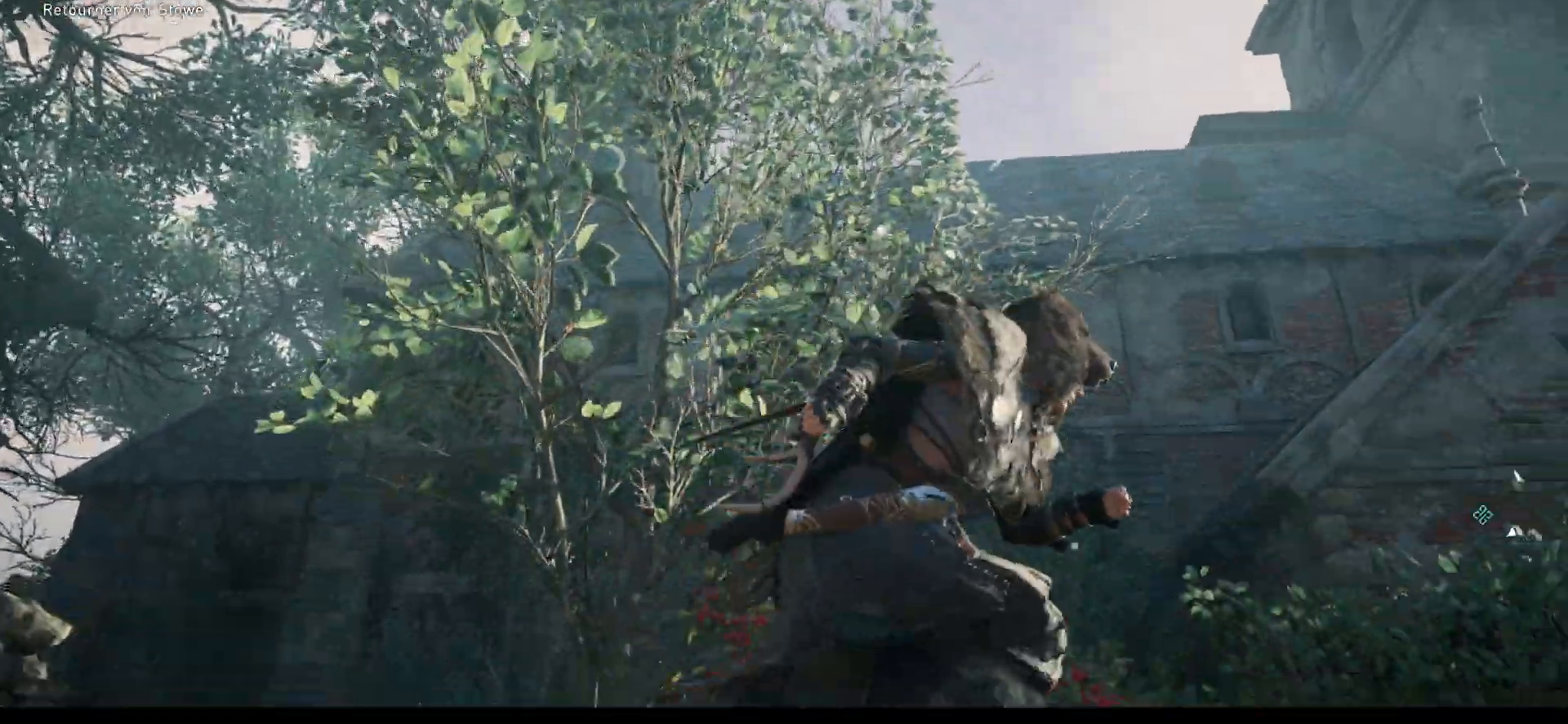
{"buttons": [], "left_stick": "up-right", "right_stick": "center", "events": [[200, "left_stick", "up-right"], [450, "right_stick", "center"]]}
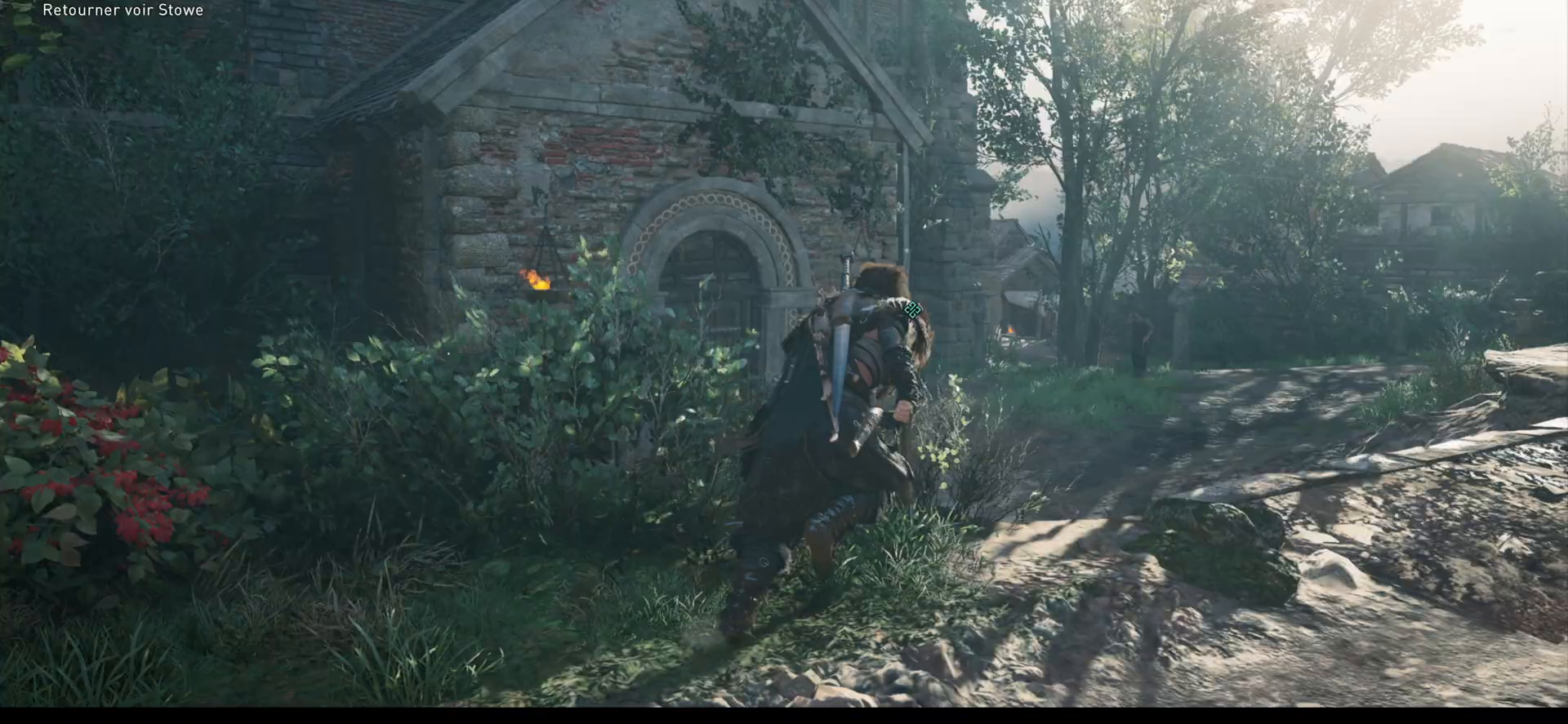
{"buttons": [], "left_stick": "up", "right_stick": "center", "events": [[100, "right_stick", "down-right"], [300, "right_stick", "center"], [483, "left_stick", "up"]]}
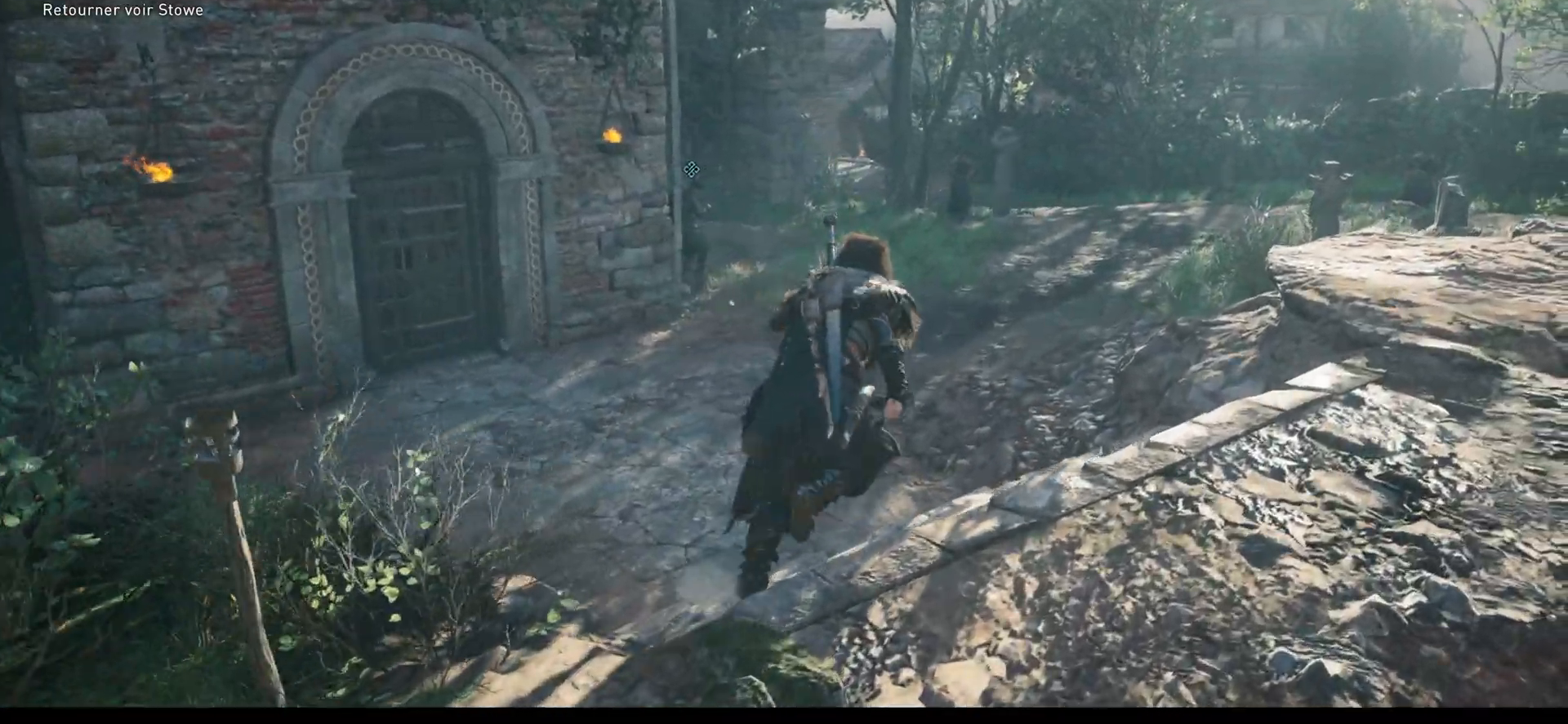
{"buttons": [], "left_stick": "up", "right_stick": "center", "events": []}
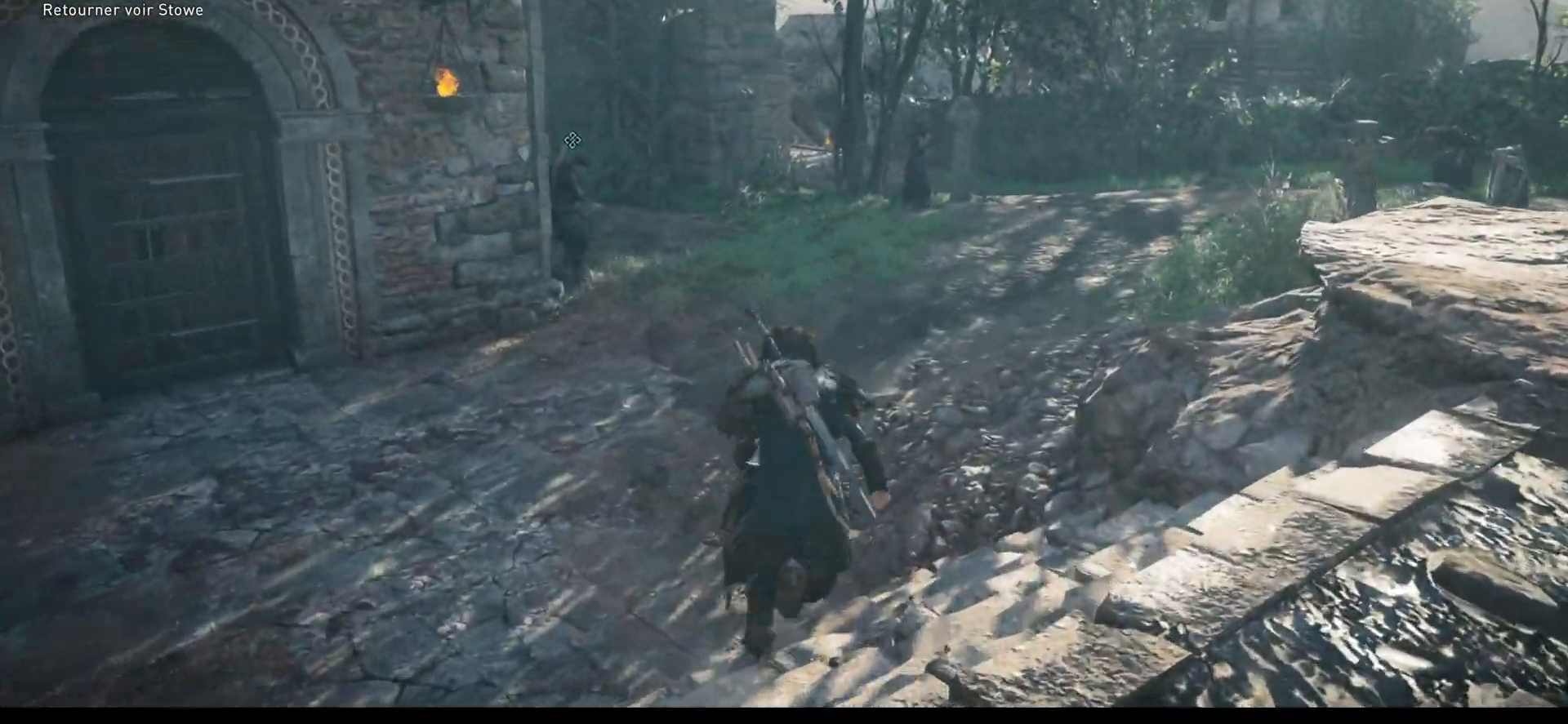
{"buttons": [], "left_stick": "up", "right_stick": "left", "events": [[383, "right_stick", "left"]]}
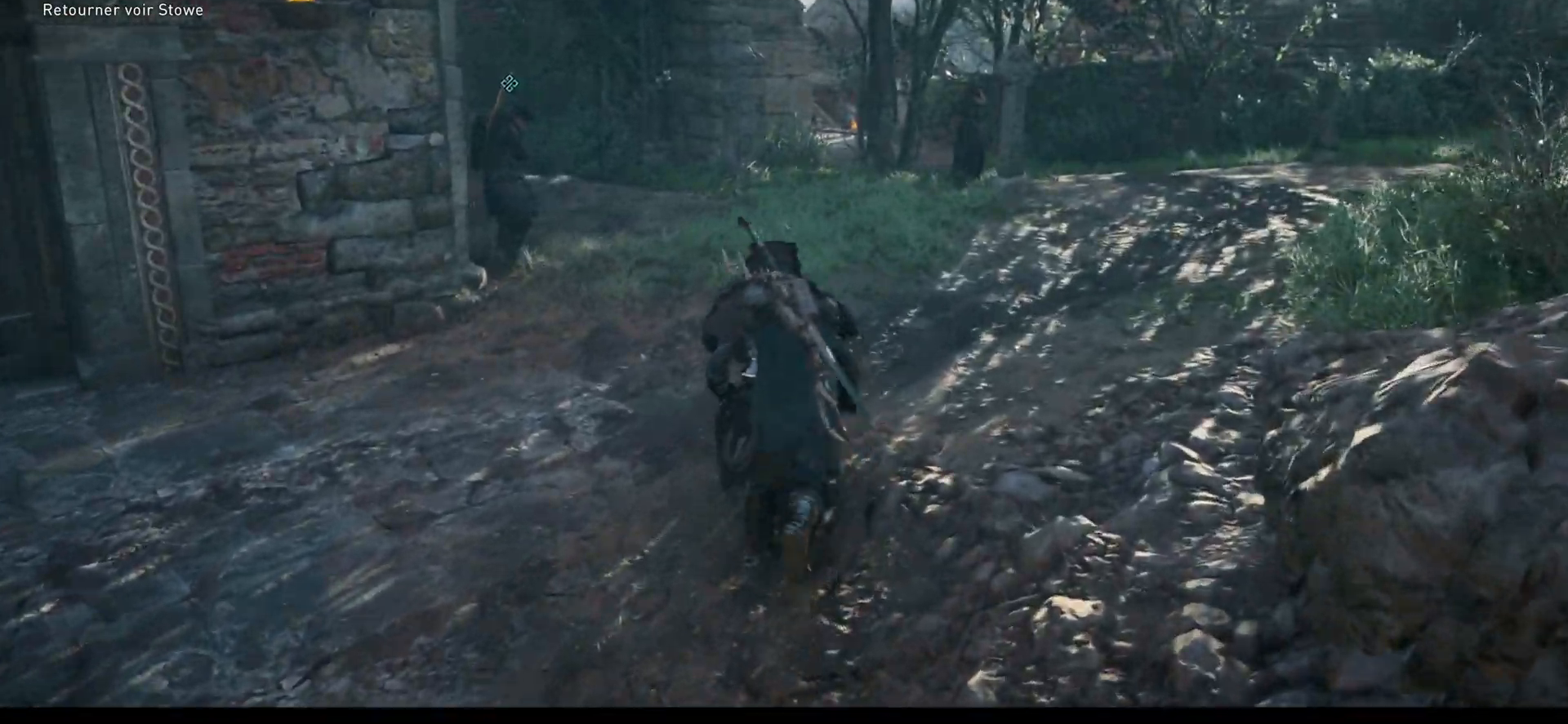
{"buttons": [], "left_stick": "up", "right_stick": "center", "events": [[317, "right_stick", "center"]]}
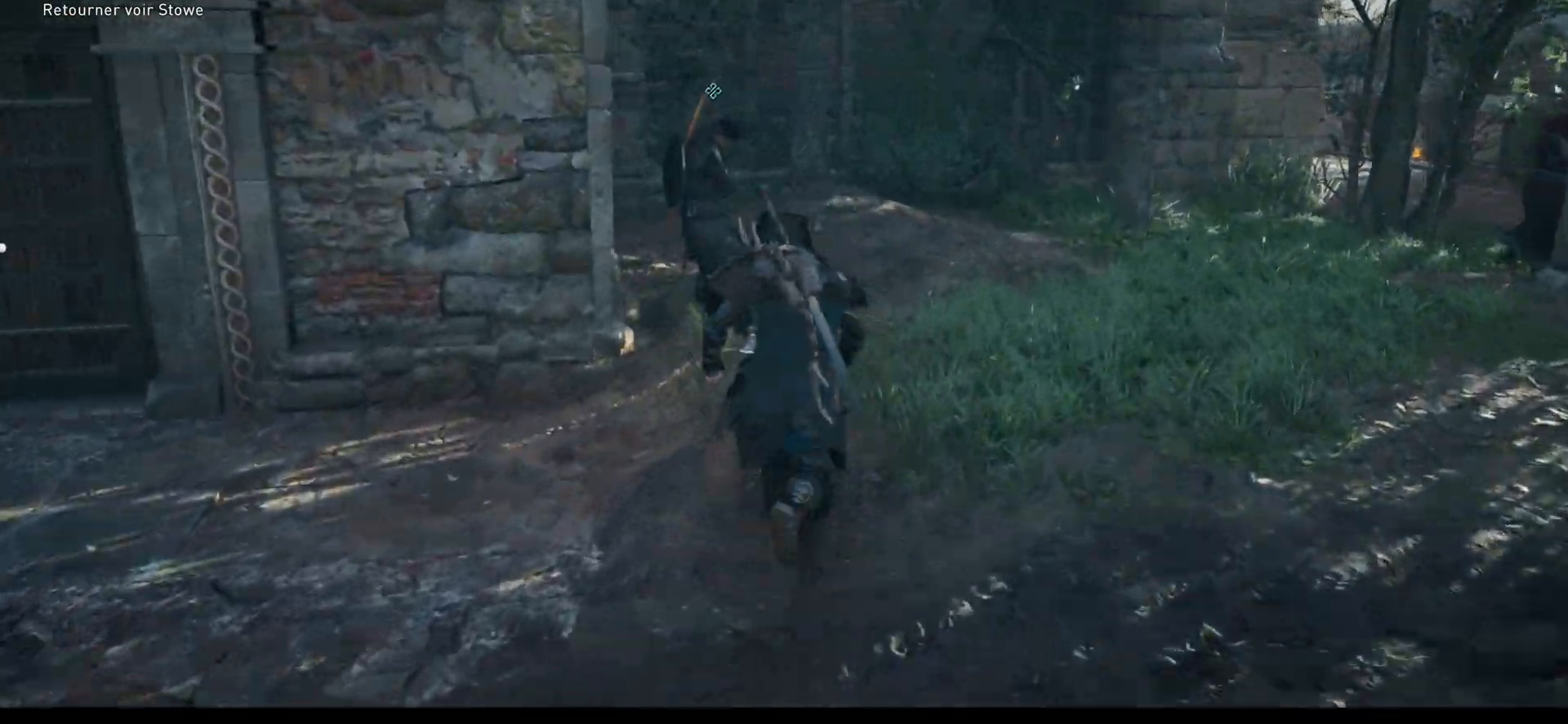
{"buttons": [], "left_stick": "center", "right_stick": "center", "events": [[100, "left_stick", "center"]]}
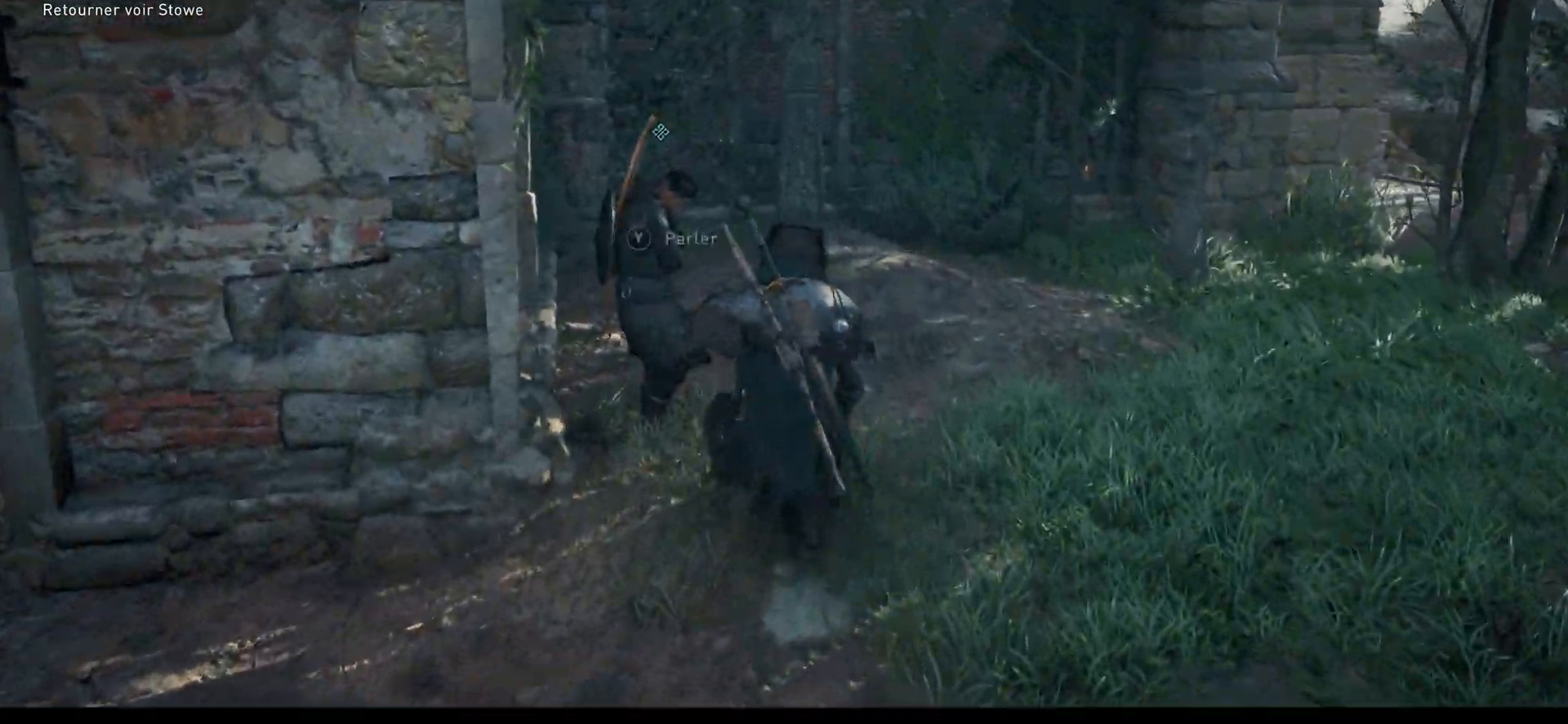
{"buttons": [], "left_stick": "center", "right_stick": "center", "events": [[300, "Y", "down"], [417, "Y", "up"]]}
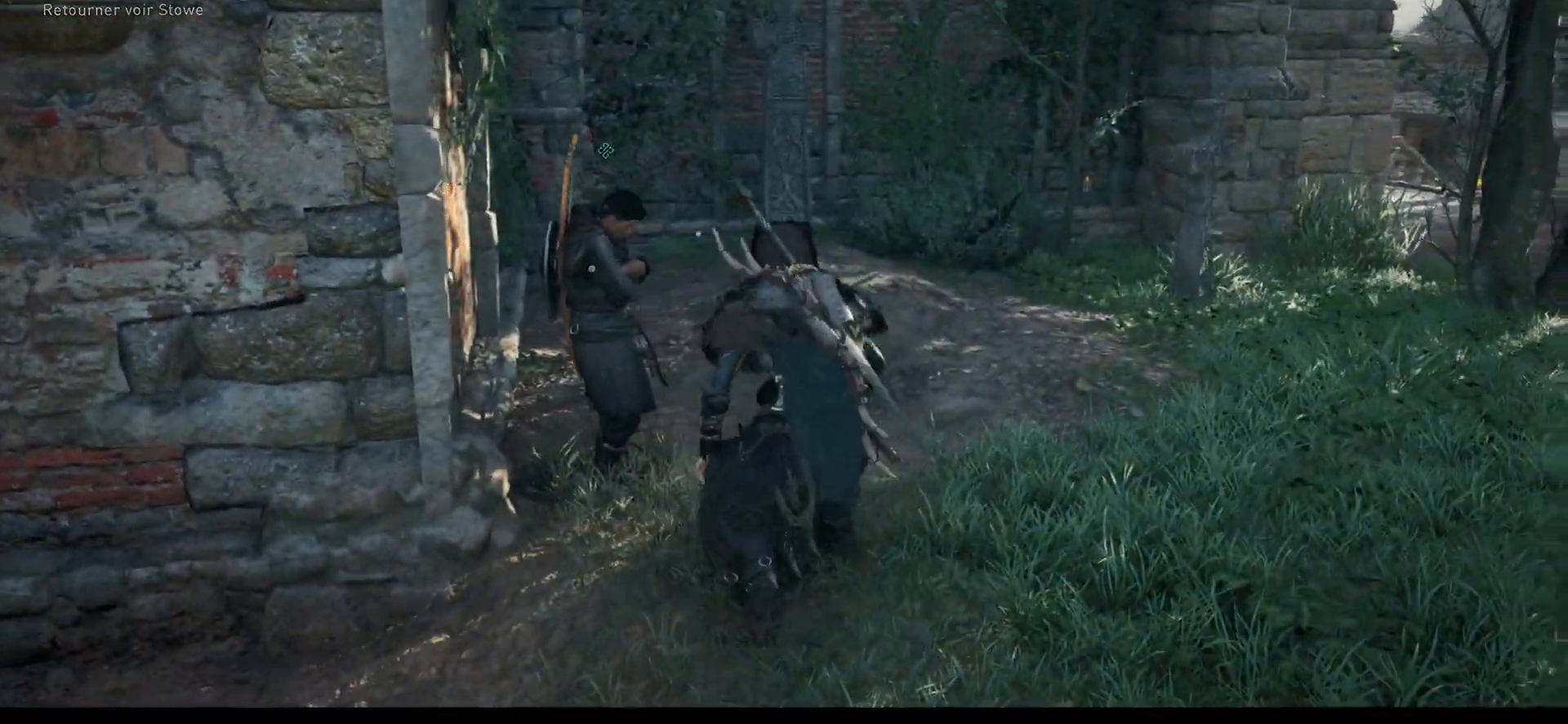
{"buttons": [], "left_stick": "center", "right_stick": "center", "events": []}
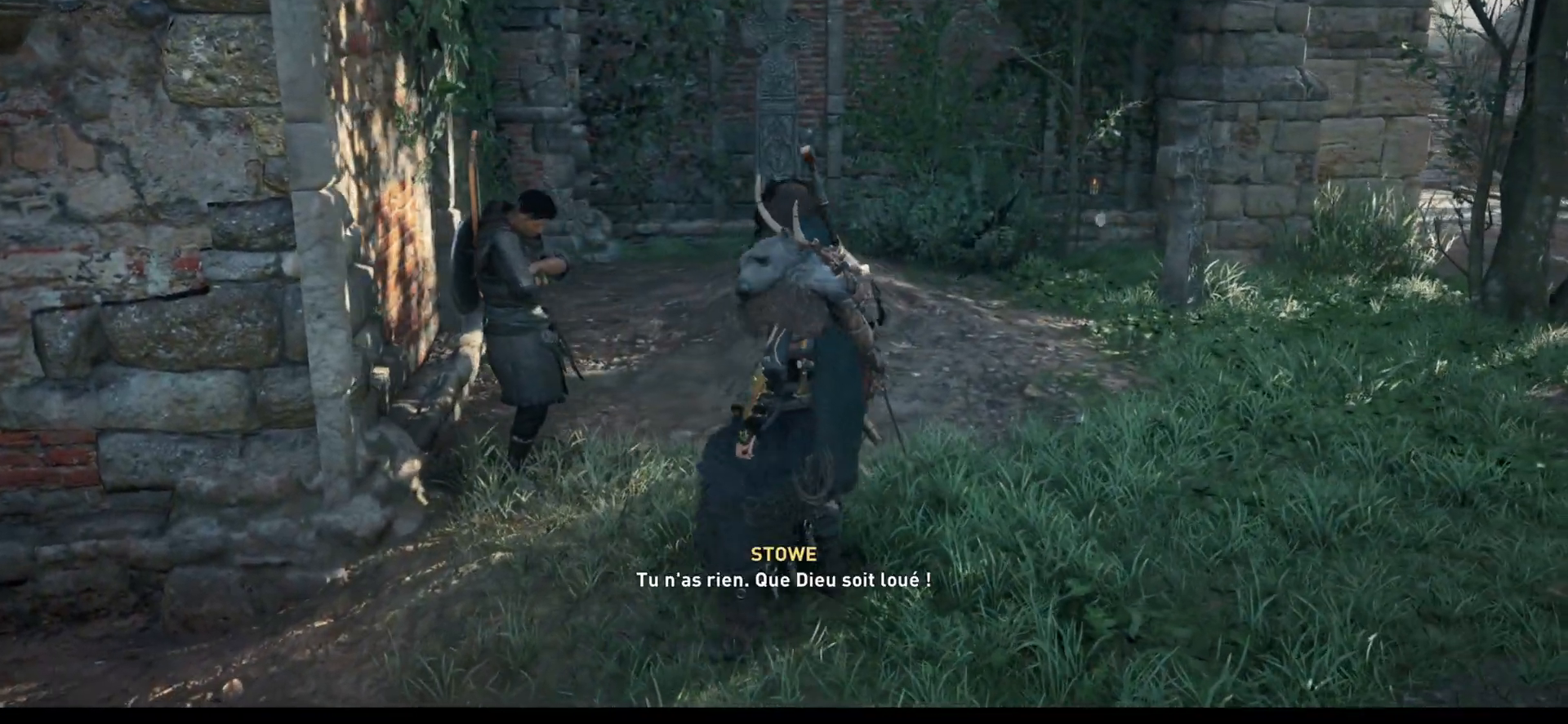
{"buttons": [], "left_stick": "center", "right_stick": "center", "events": []}
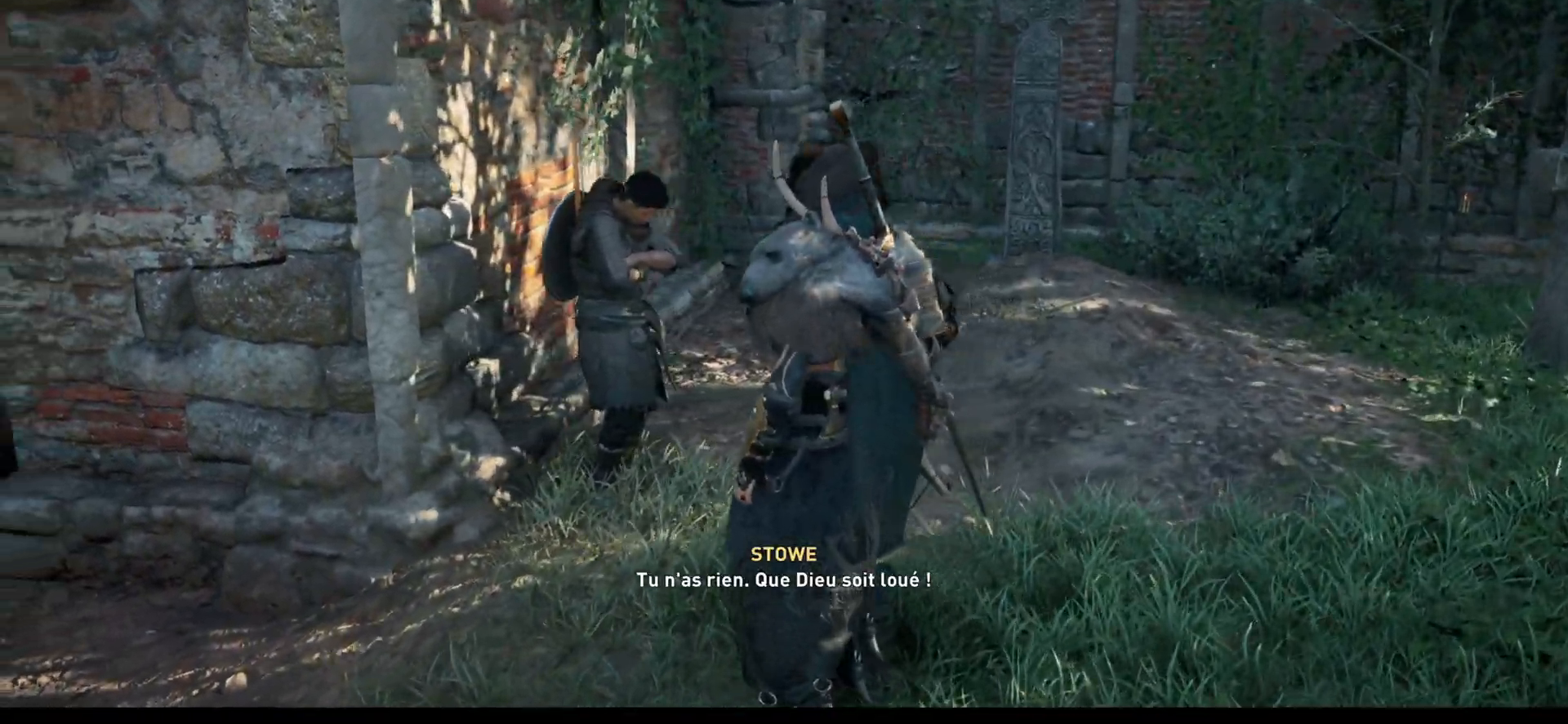
{"buttons": [], "left_stick": "center", "right_stick": "center", "events": []}
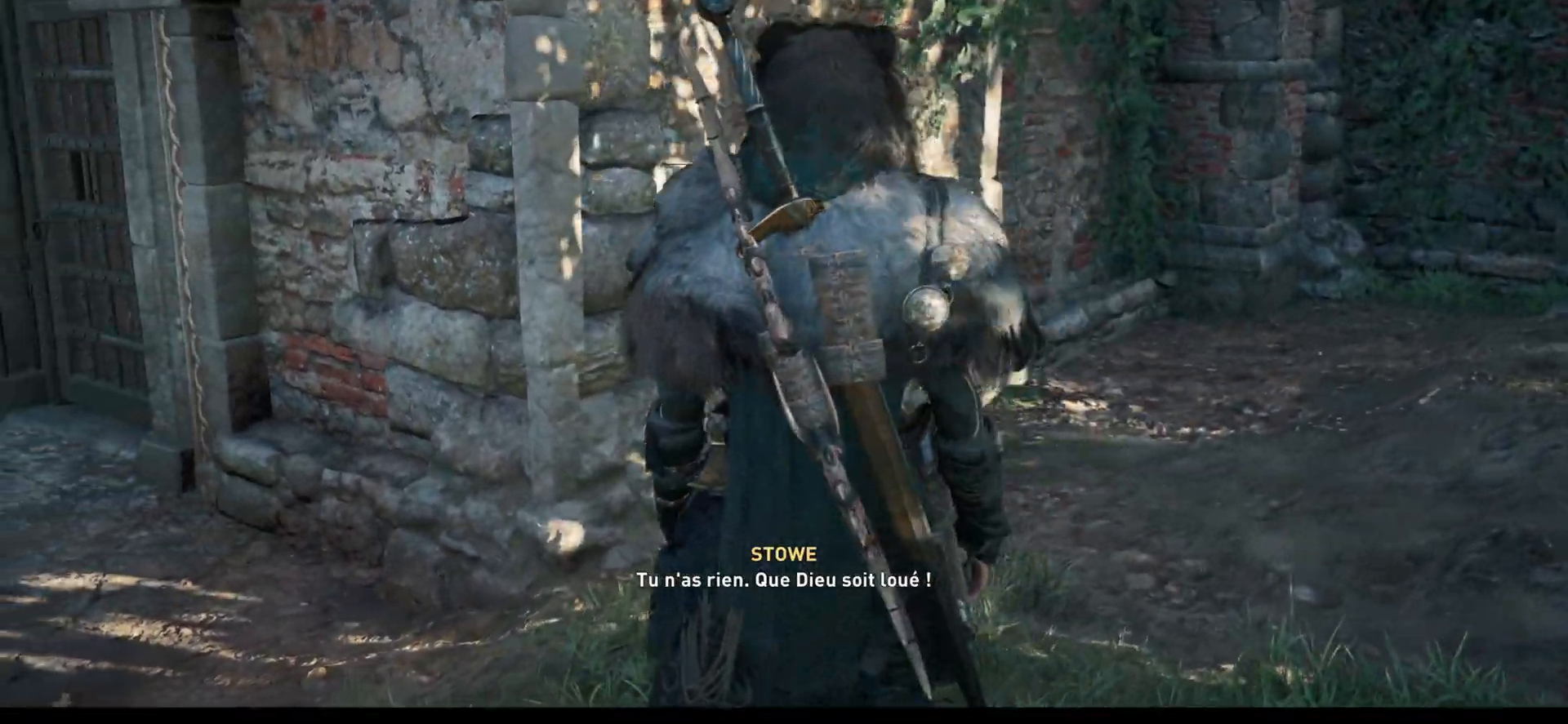
{"buttons": [], "left_stick": "center", "right_stick": "center", "events": []}
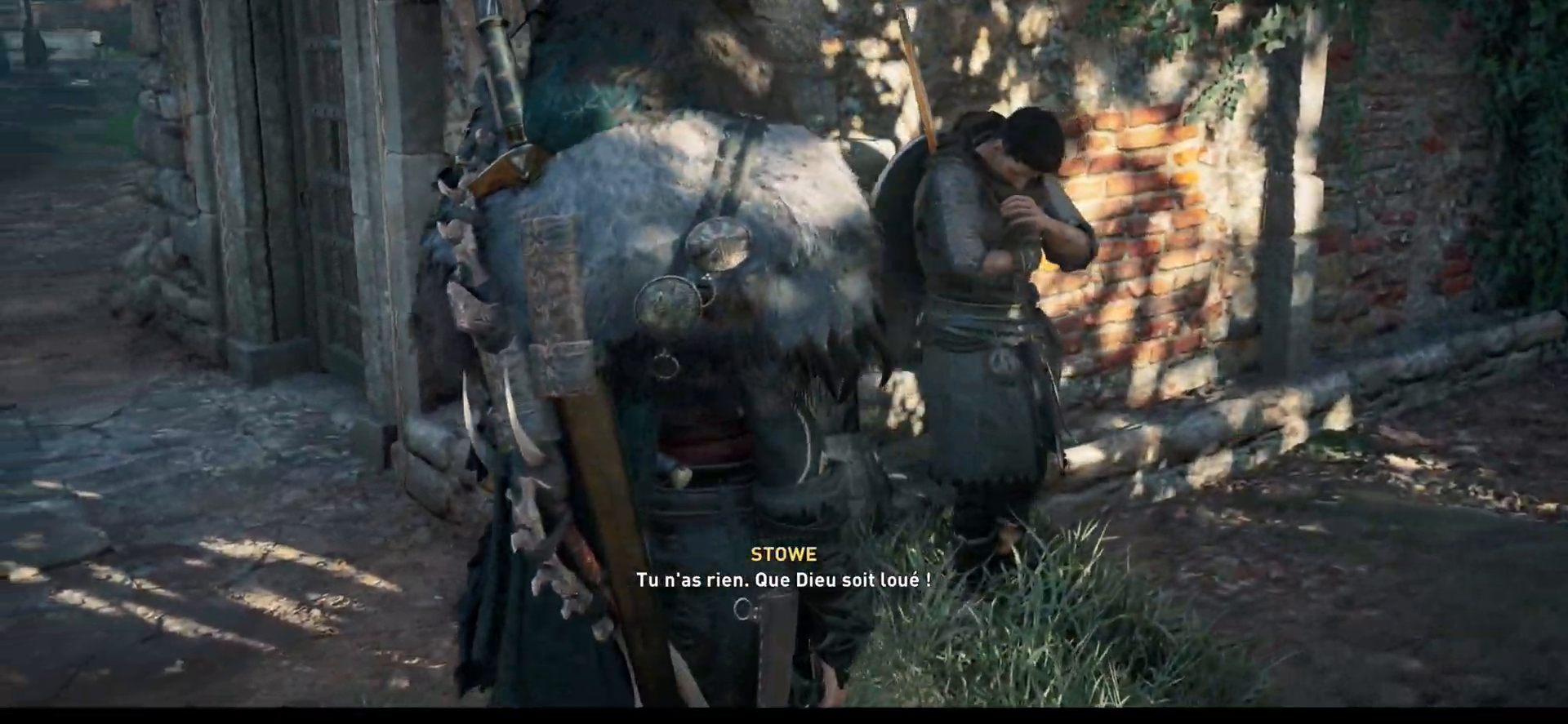
{"buttons": [], "left_stick": "center", "right_stick": "center", "events": []}
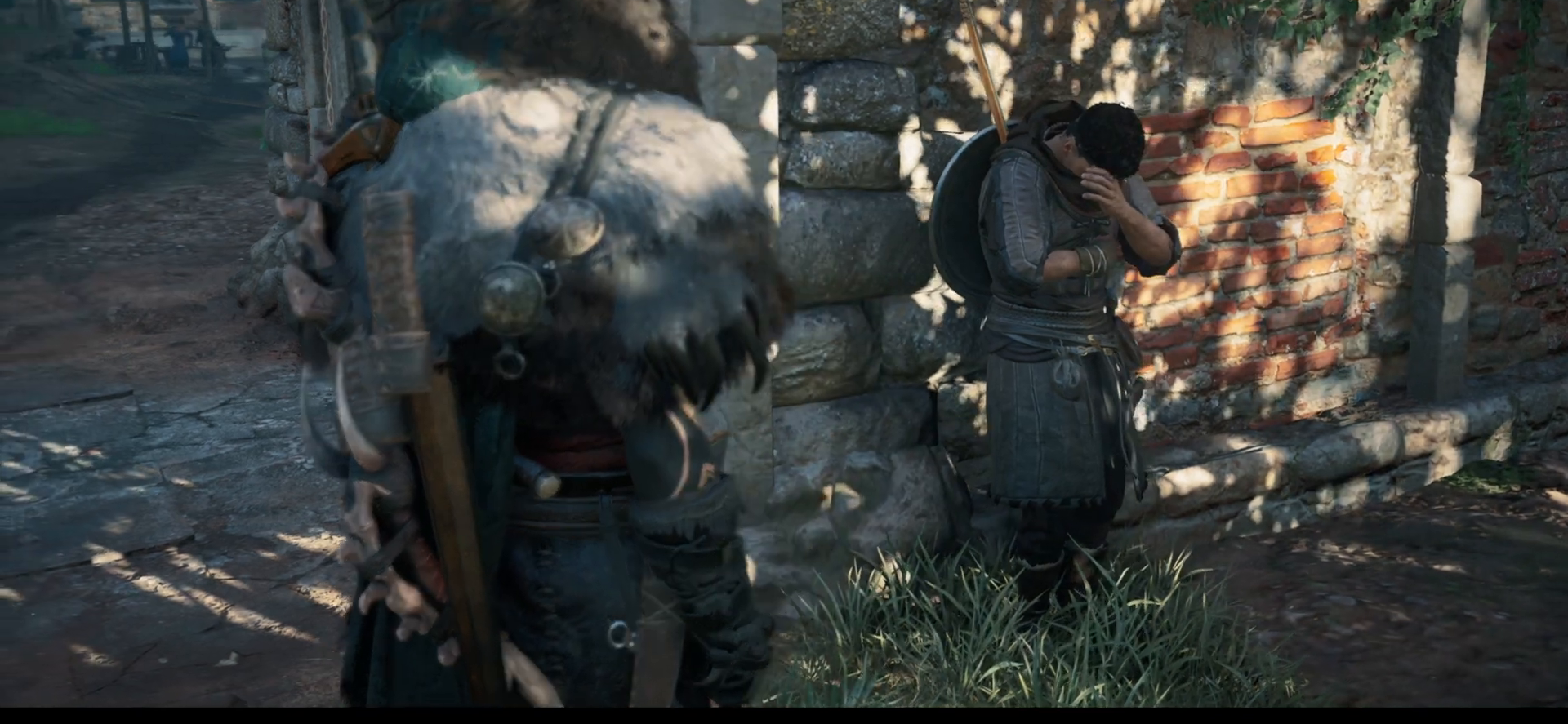
{"buttons": [], "left_stick": "center", "right_stick": "center", "events": []}
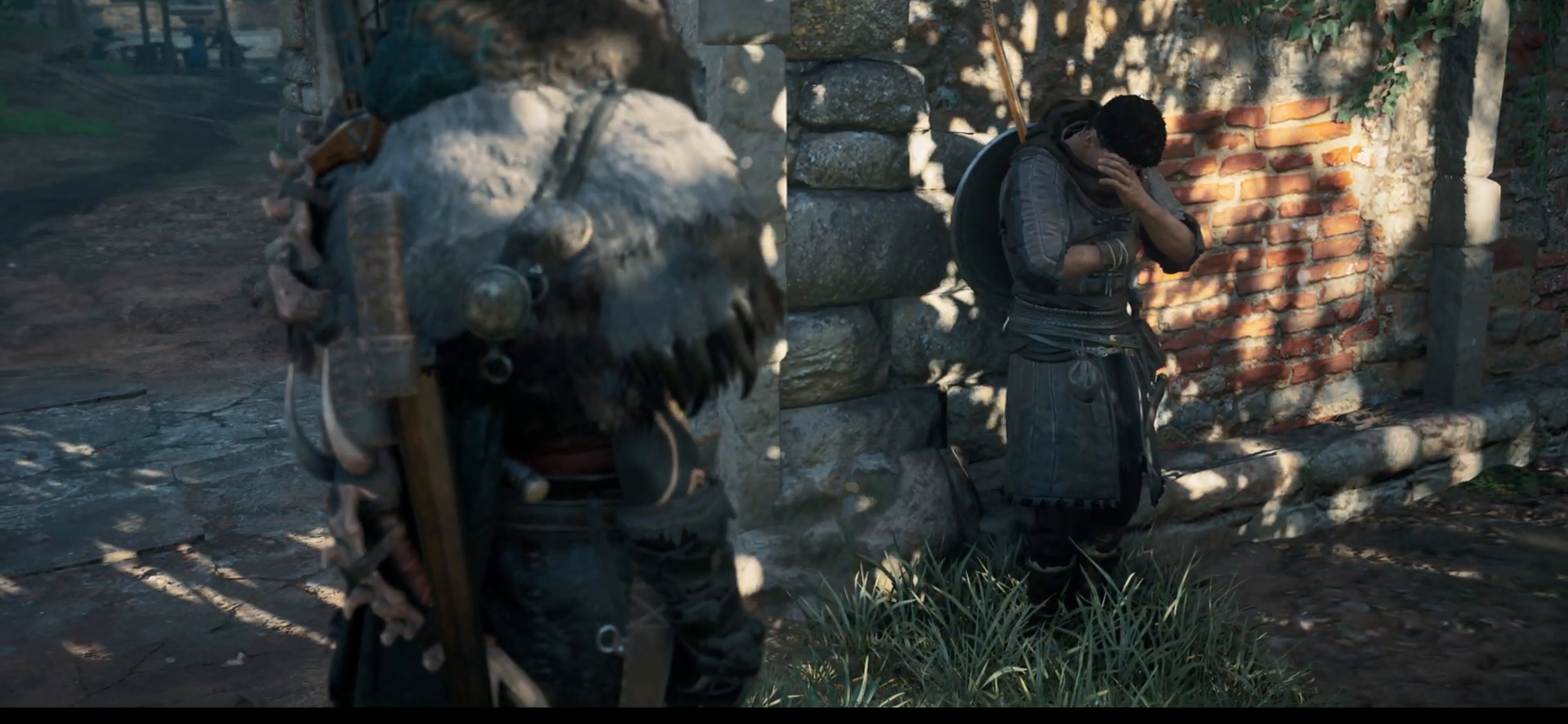
{"buttons": [], "left_stick": "center", "right_stick": "center", "events": []}
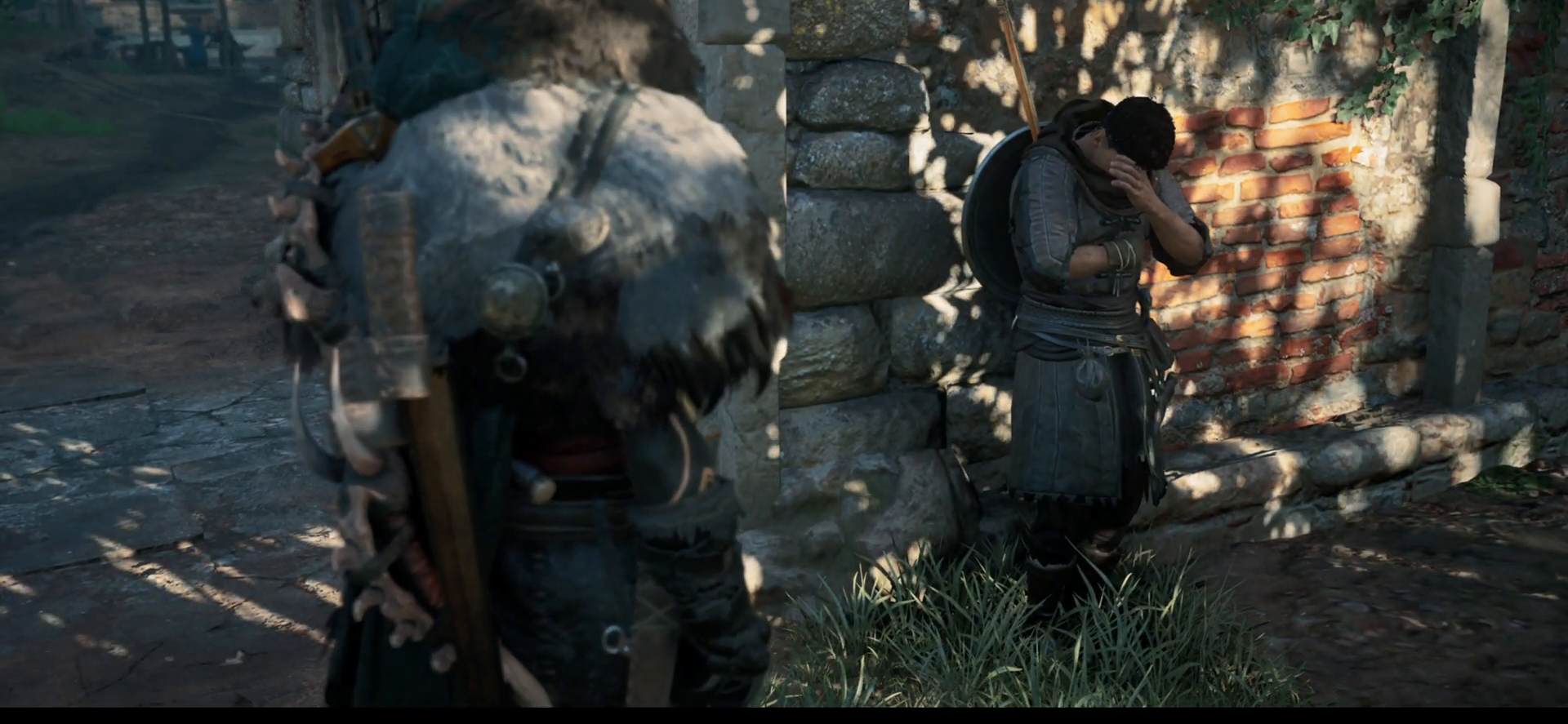
{"buttons": [], "left_stick": "center", "right_stick": "up", "events": [[350, "right_stick", "up"]]}
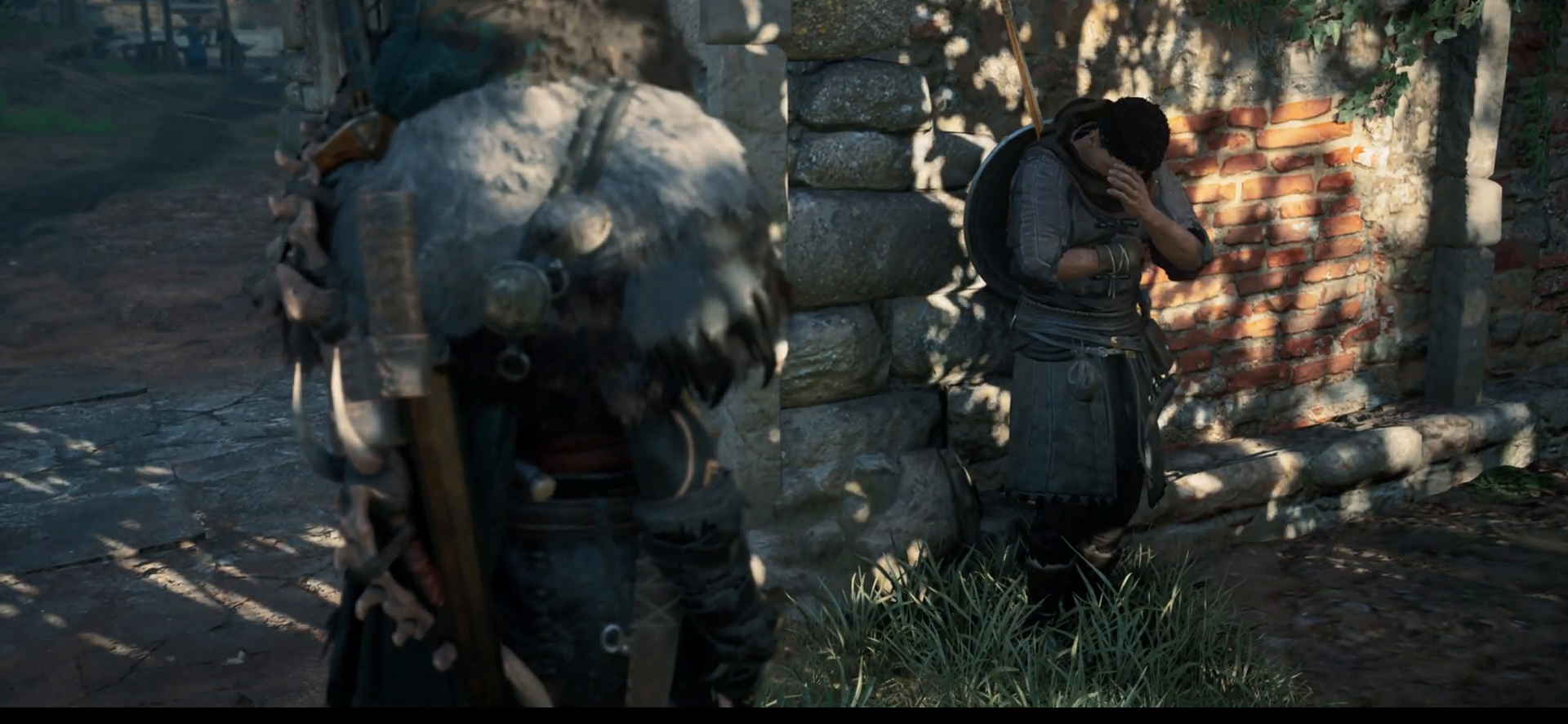
{"buttons": [], "left_stick": "center", "right_stick": "center", "events": [[433, "right_stick", "center"]]}